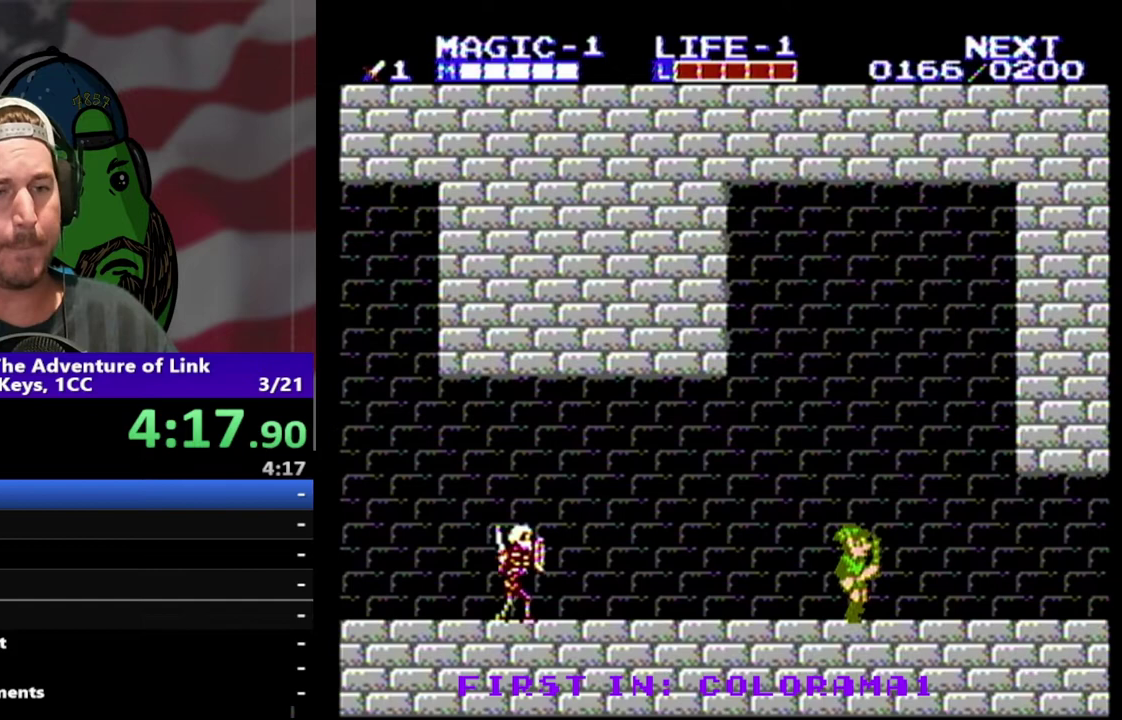
Gameplay with a controller (Nintendo layout); each line is a JSON object with the inputs held at the frame after it. "events" lists button and stick changes between this image and that frame as [ms after this image, input, new state], when the widget could be followed in between. Not read: L3 R3.
{"buttons": ["DPAD_RIGHT"], "events": []}
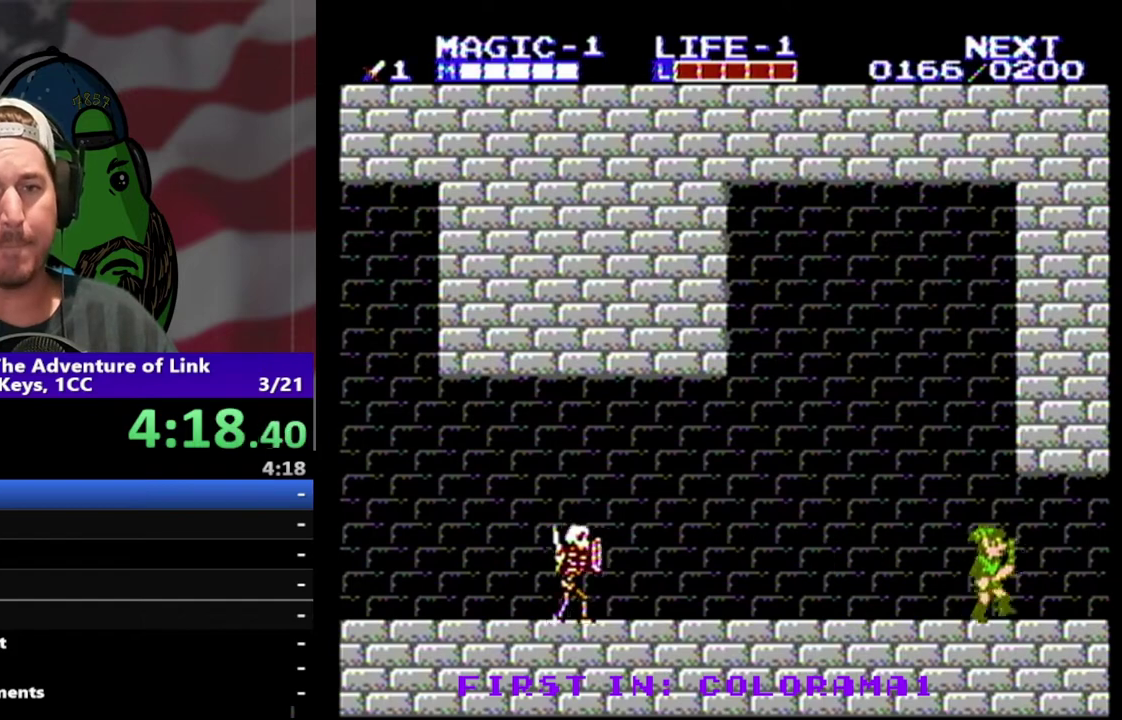
{"buttons": ["DPAD_RIGHT"], "events": []}
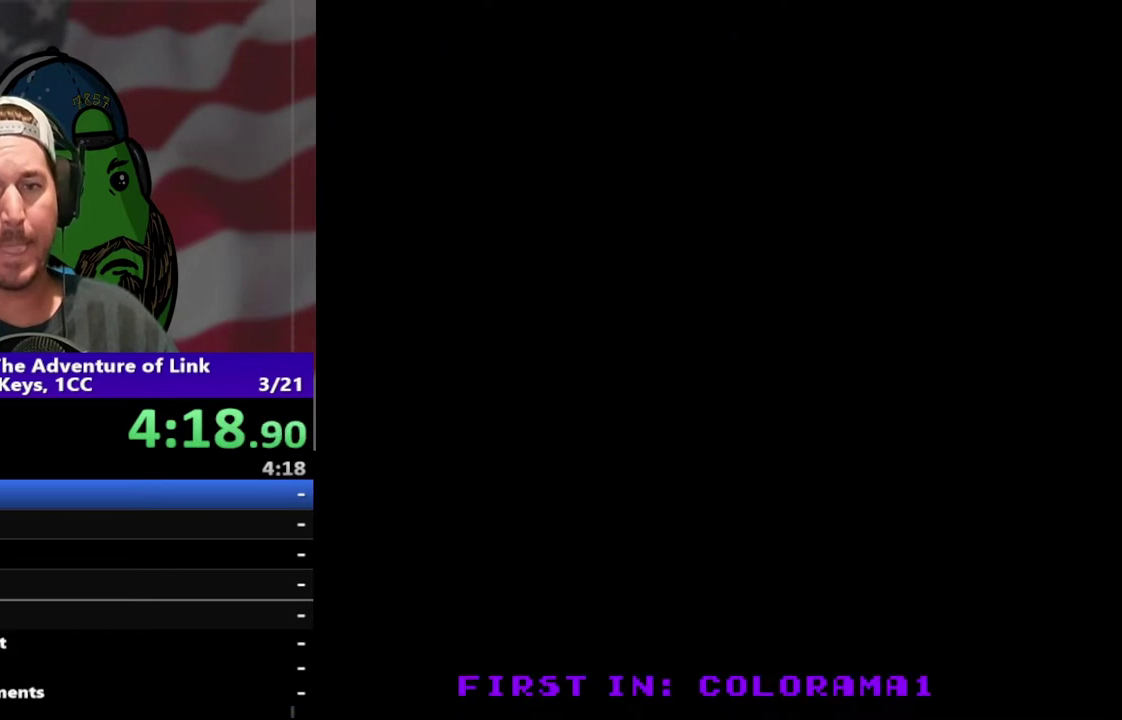
{"buttons": ["DPAD_RIGHT"], "events": []}
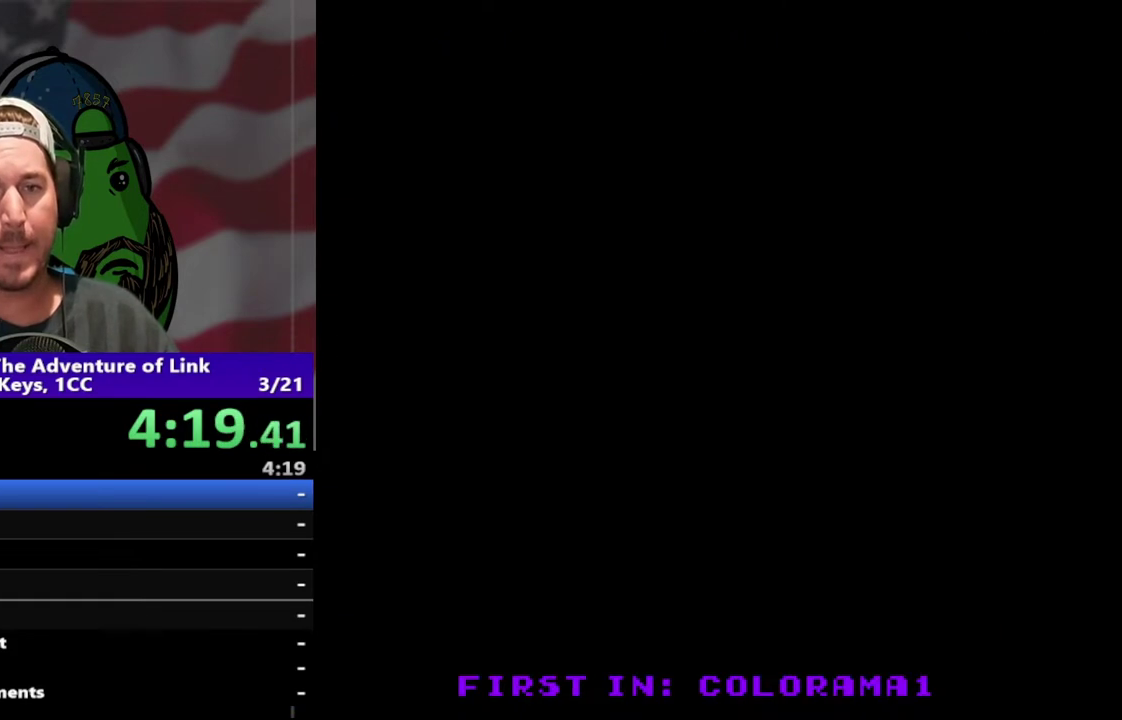
{"buttons": ["DPAD_RIGHT"], "events": []}
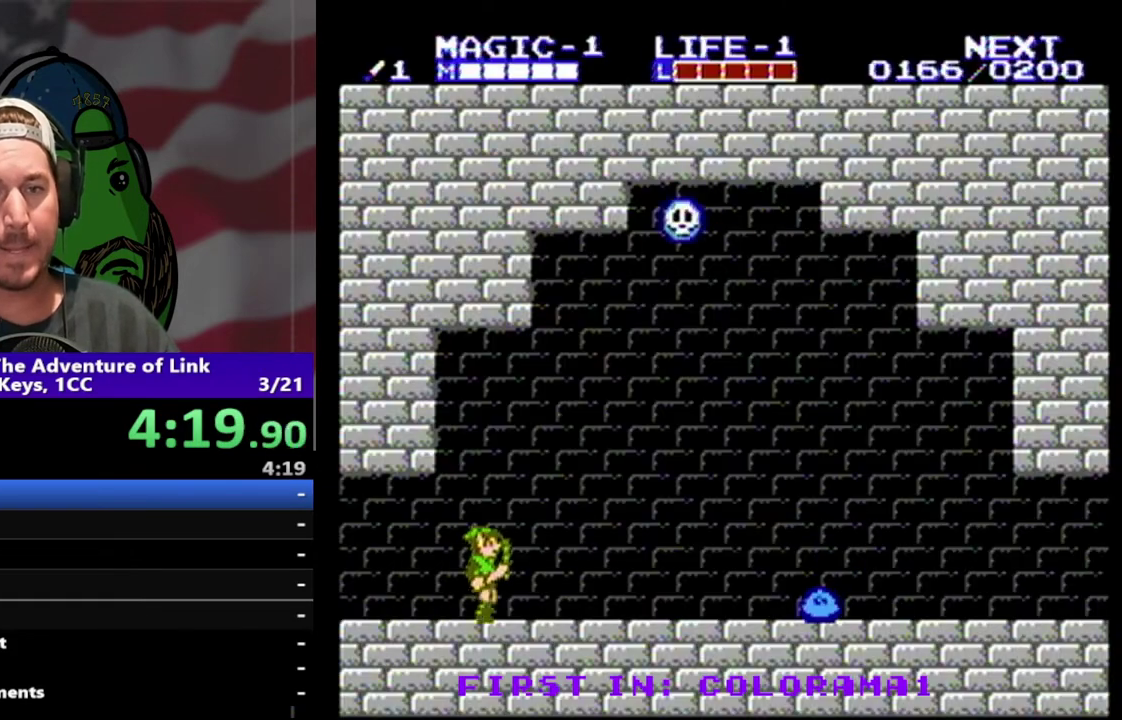
{"buttons": ["DPAD_RIGHT"], "events": []}
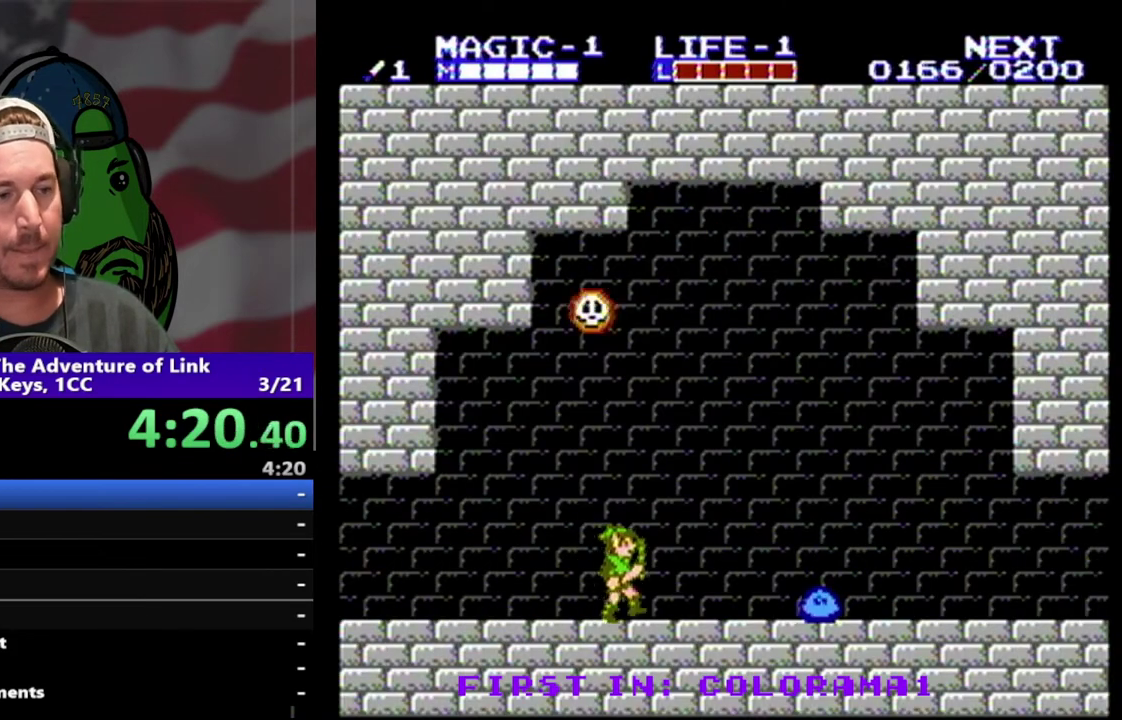
{"buttons": ["DPAD_RIGHT"], "events": []}
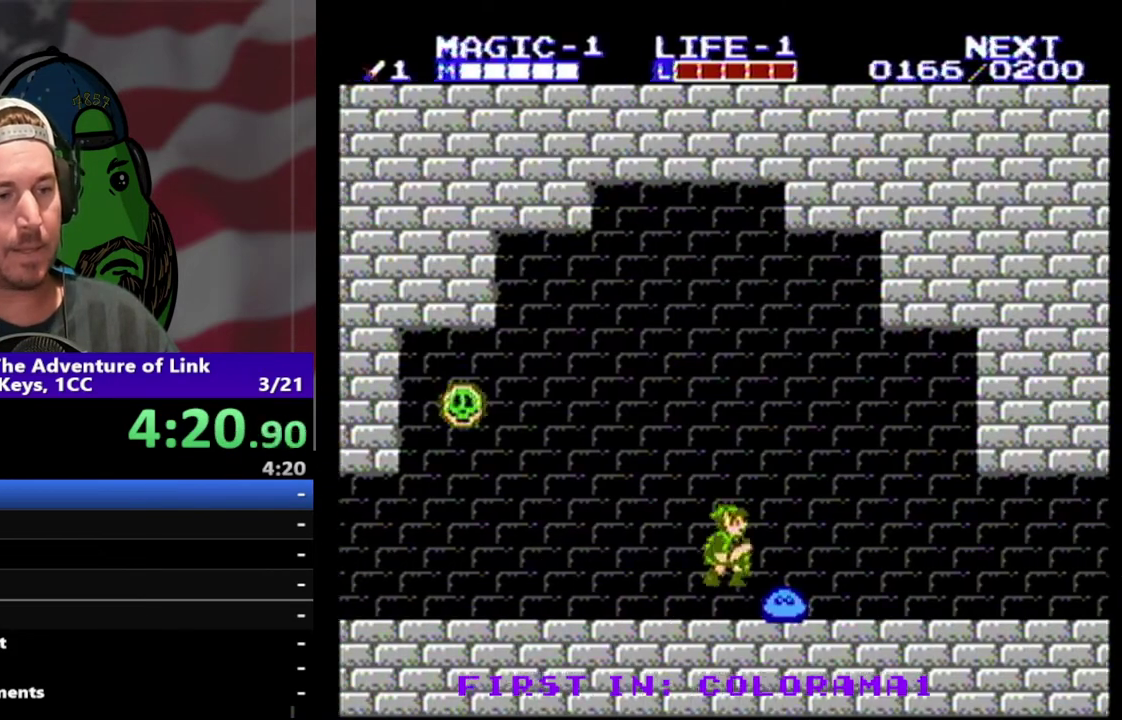
{"buttons": ["DPAD_DOWN", "DPAD_LEFT"], "events": [[33, "A", "down"], [400, "A", "up"], [400, "DPAD_DOWN", "down"], [400, "DPAD_RIGHT", "up"], [467, "DPAD_LEFT", "down"]]}
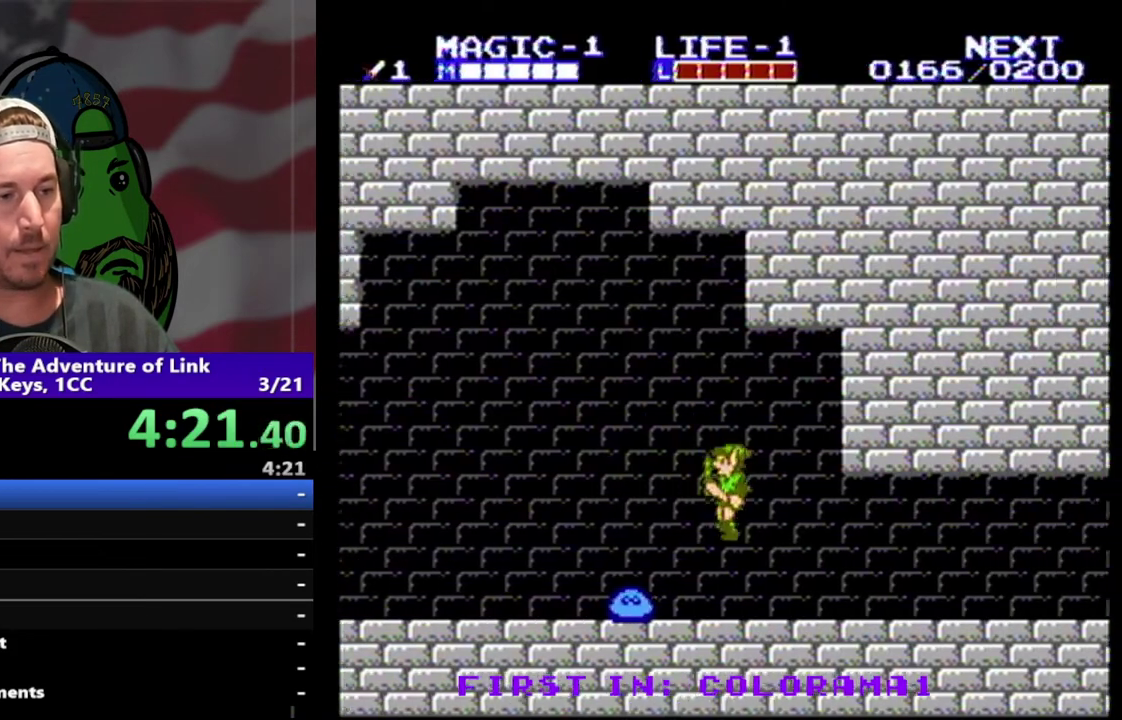
{"buttons": ["DPAD_RIGHT"], "events": [[167, "B", "down"], [233, "DPAD_LEFT", "up"], [300, "B", "up"], [300, "DPAD_DOWN", "up"], [300, "DPAD_RIGHT", "down"]]}
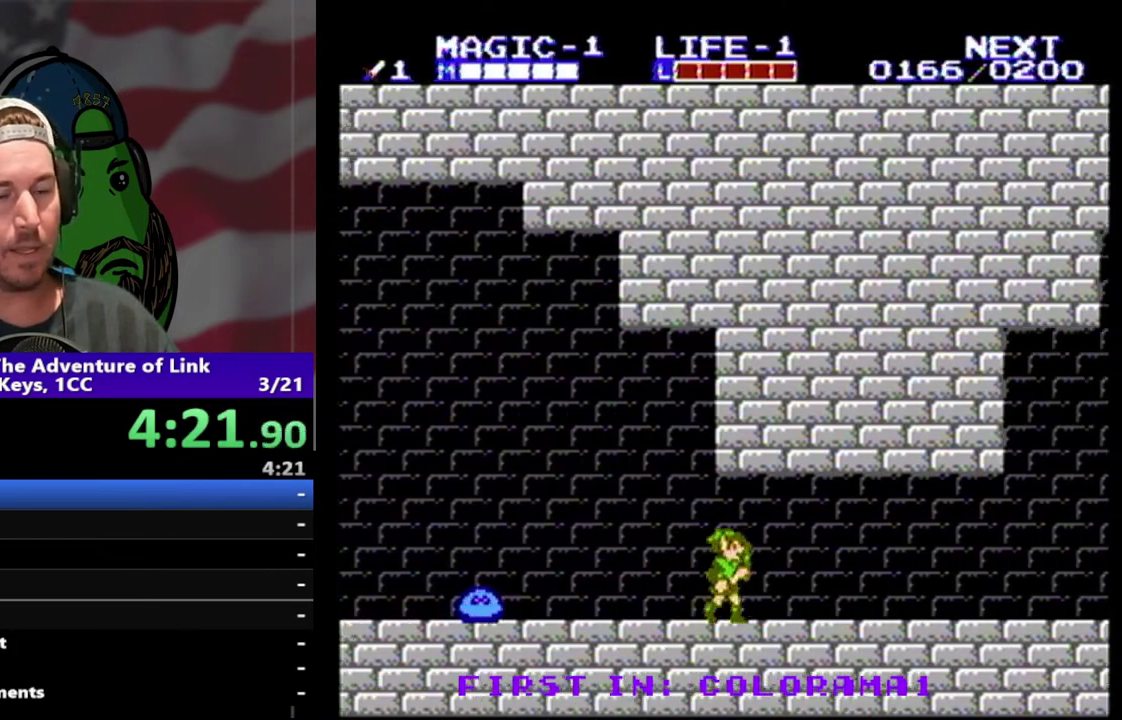
{"buttons": ["DPAD_RIGHT"], "events": []}
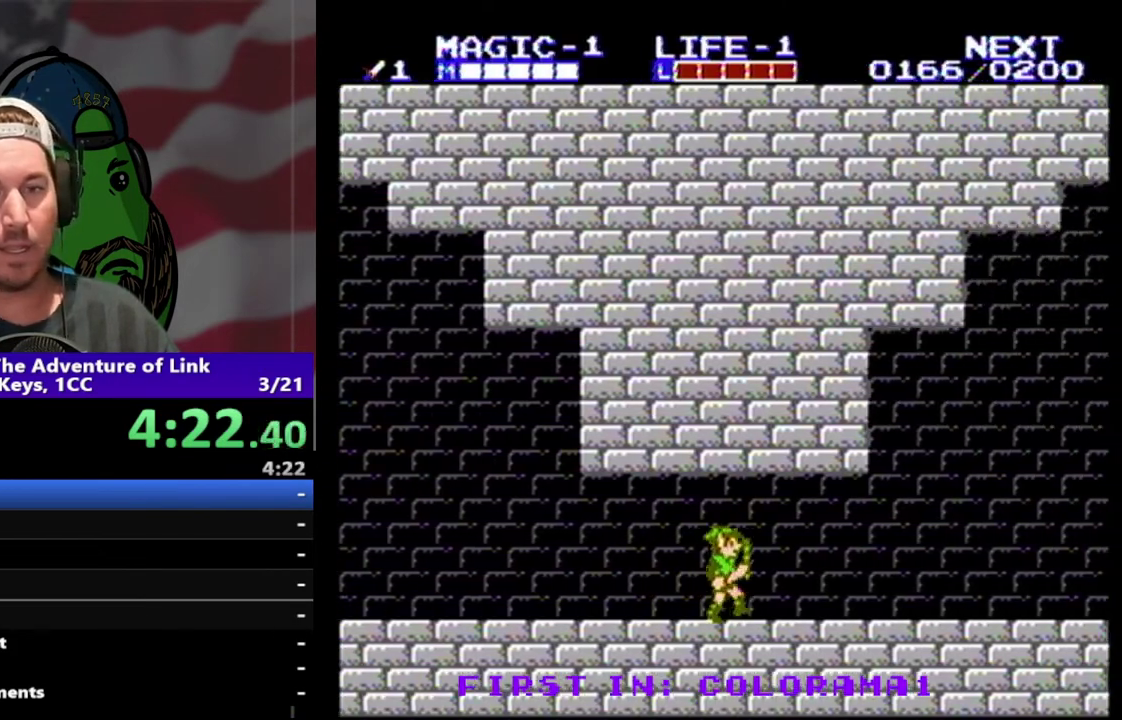
{"buttons": ["DPAD_RIGHT"], "events": []}
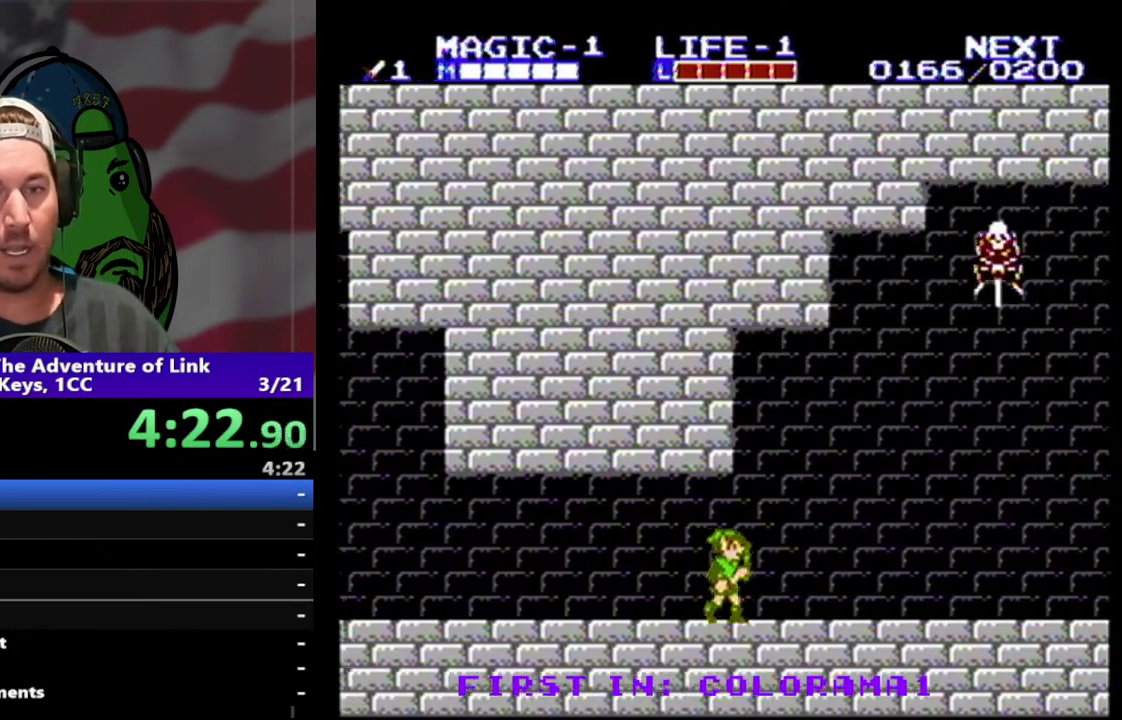
{"buttons": ["DPAD_RIGHT"], "events": []}
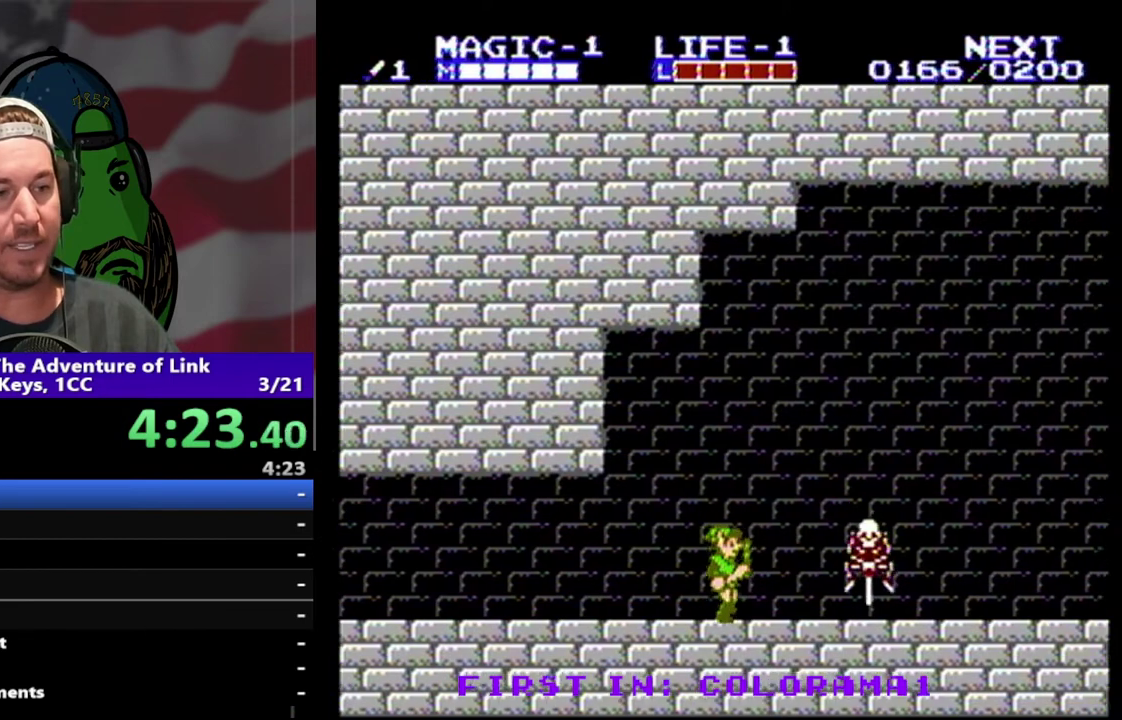
{"buttons": ["DPAD_UP"], "events": [[233, "DPAD_DOWN", "down"], [267, "B", "down"], [400, "B", "up"], [433, "DPAD_DOWN", "up"], [500, "DPAD_RIGHT", "up"], [500, "DPAD_UP", "down"]]}
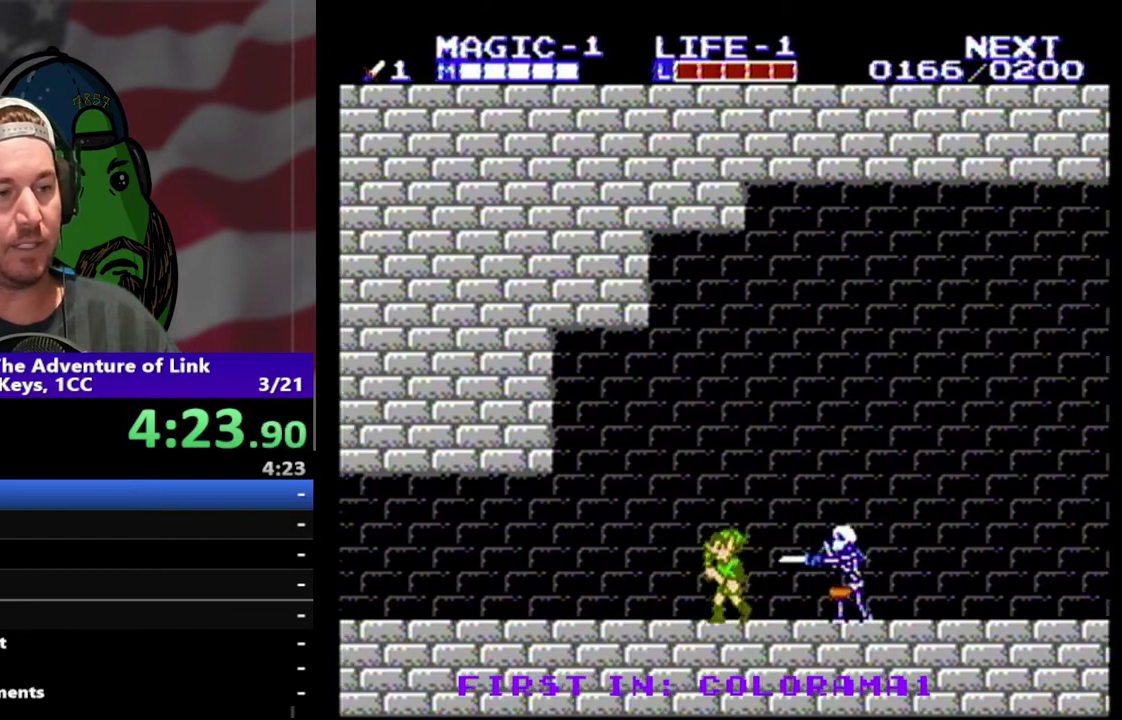
{"buttons": ["A", "DPAD_RIGHT"], "events": [[33, "DPAD_LEFT", "down"], [33, "DPAD_UP", "up"], [133, "DPAD_LEFT", "up"], [167, "DPAD_RIGHT", "down"], [467, "A", "down"]]}
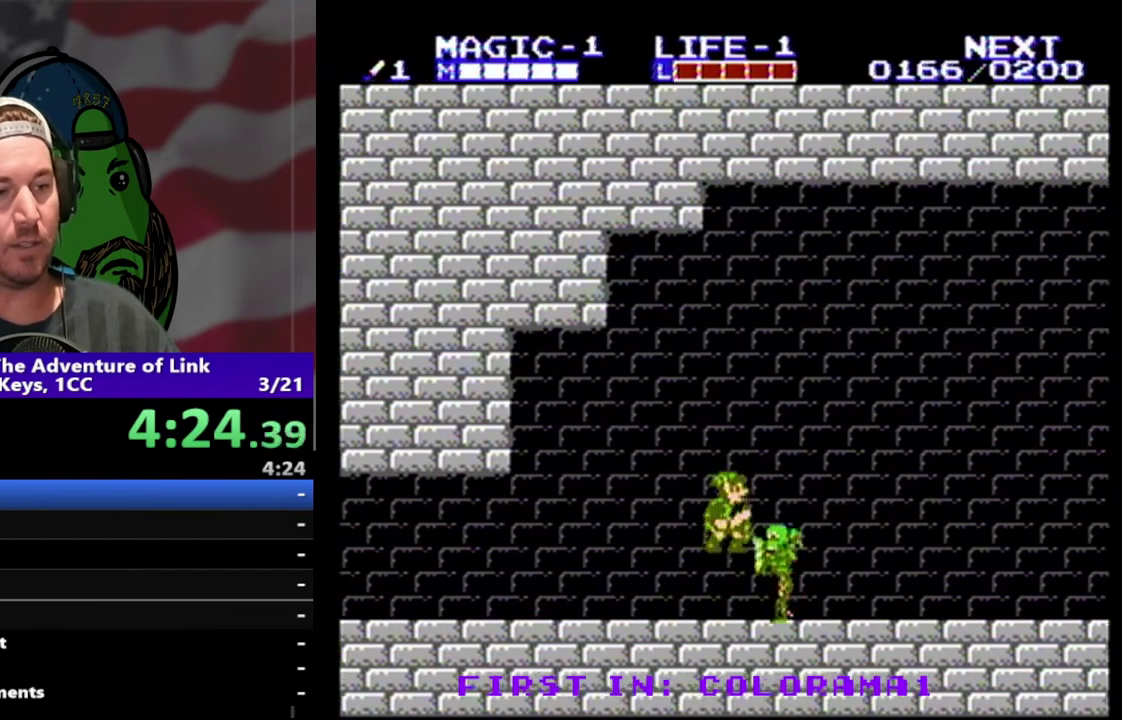
{"buttons": ["DPAD_RIGHT"], "events": [[467, "A", "up"]]}
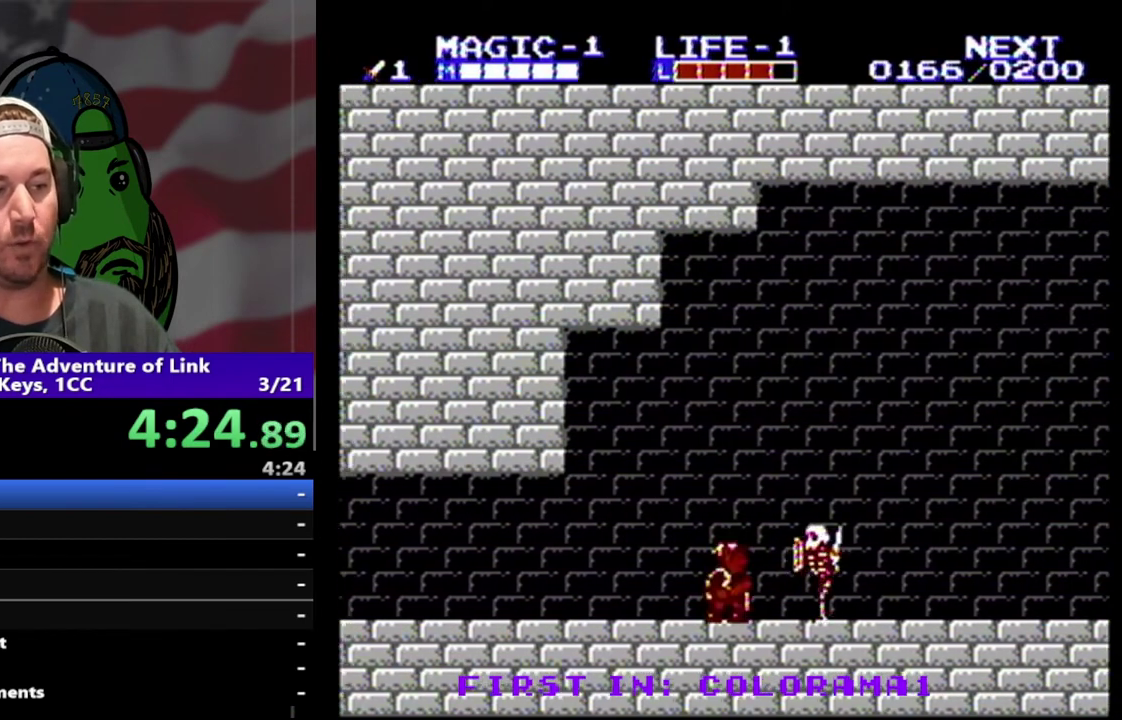
{"buttons": ["A", "DPAD_RIGHT"], "events": [[433, "A", "down"]]}
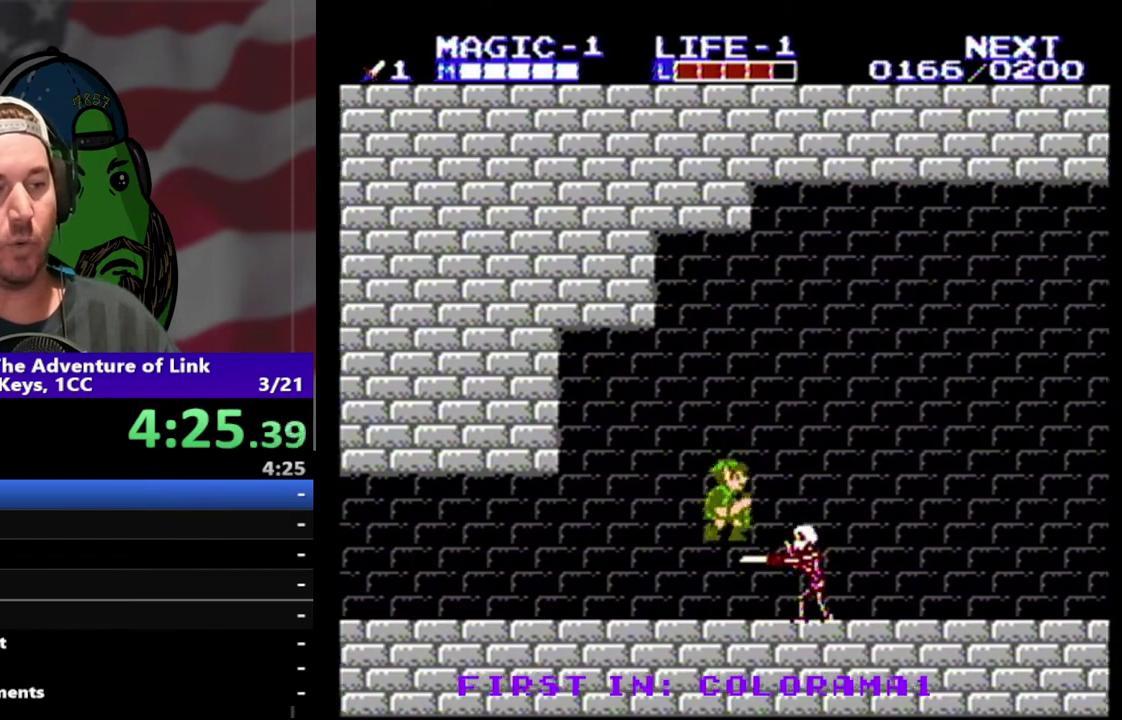
{"buttons": ["DPAD_RIGHT"], "events": [[333, "A", "up"]]}
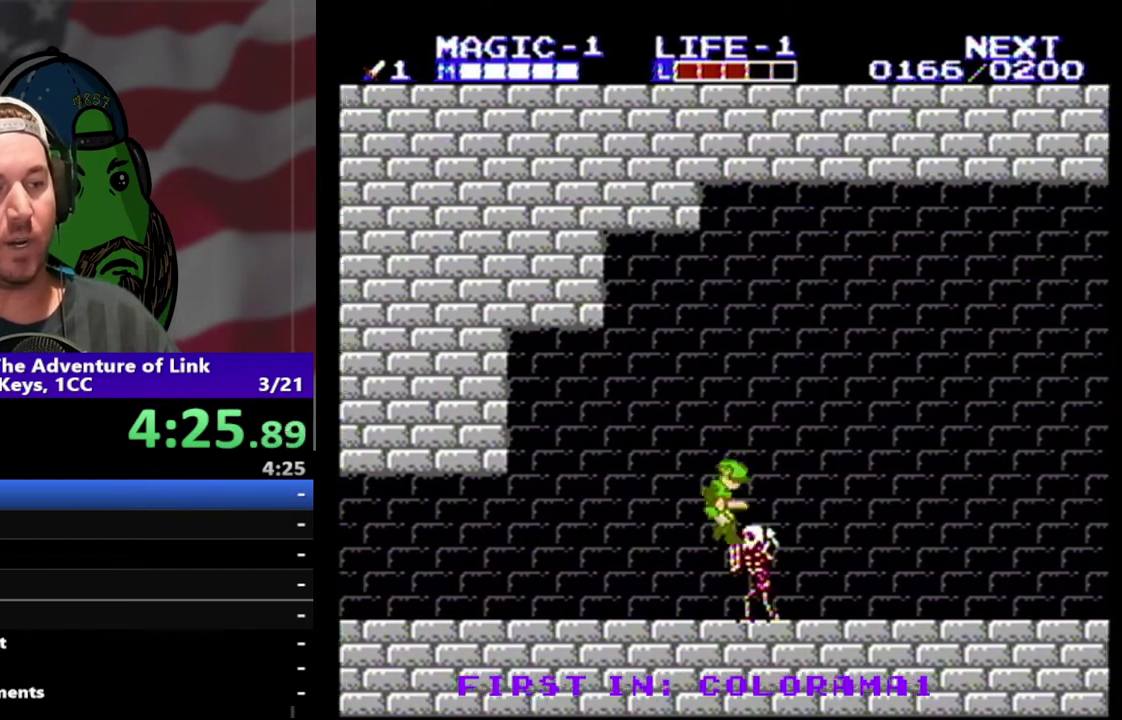
{"buttons": ["DPAD_RIGHT"], "events": []}
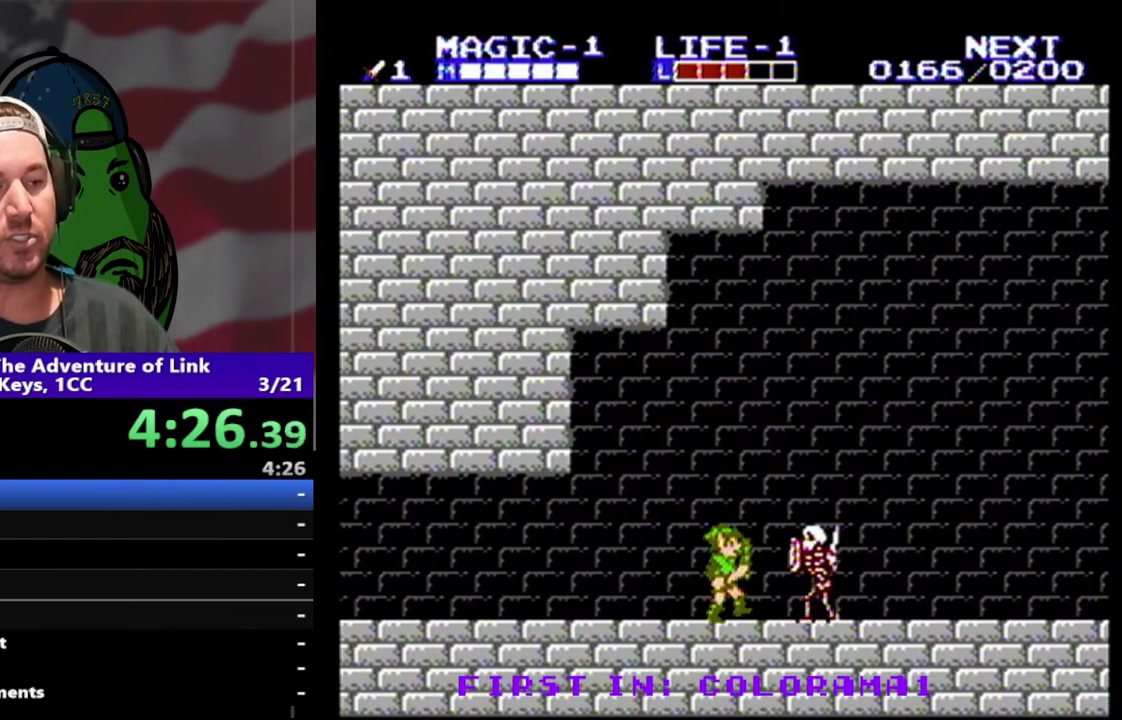
{"buttons": ["A", "DPAD_RIGHT"], "events": [[300, "A", "down"]]}
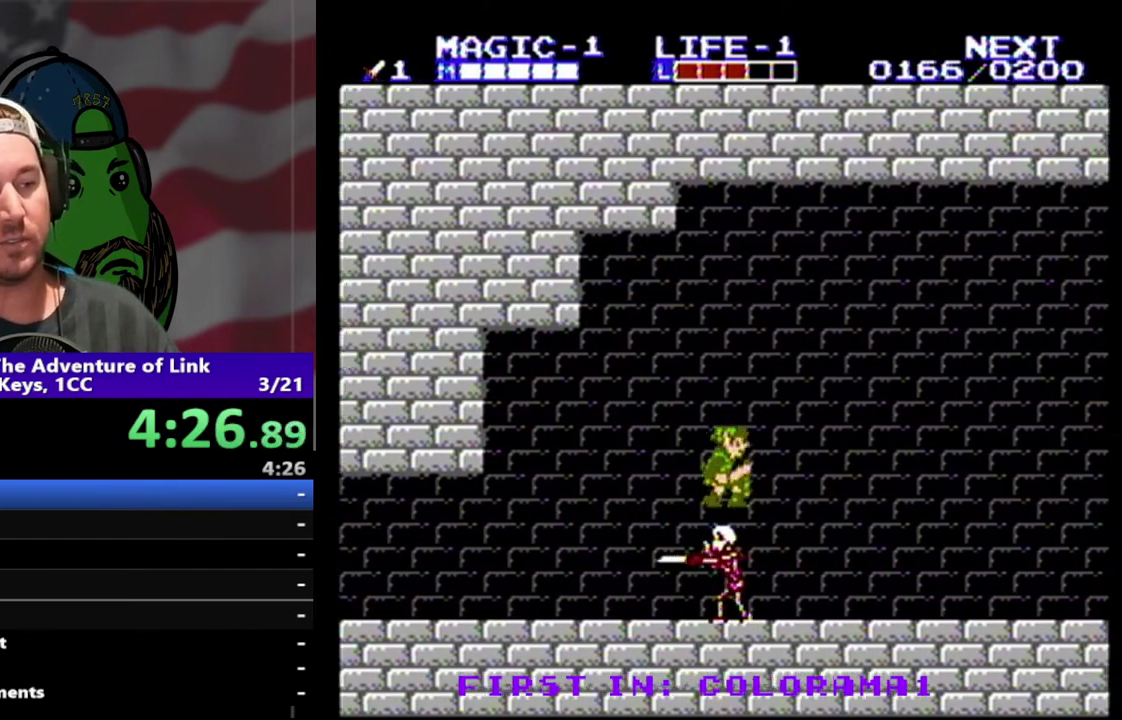
{"buttons": ["DPAD_RIGHT"], "events": [[333, "A", "up"]]}
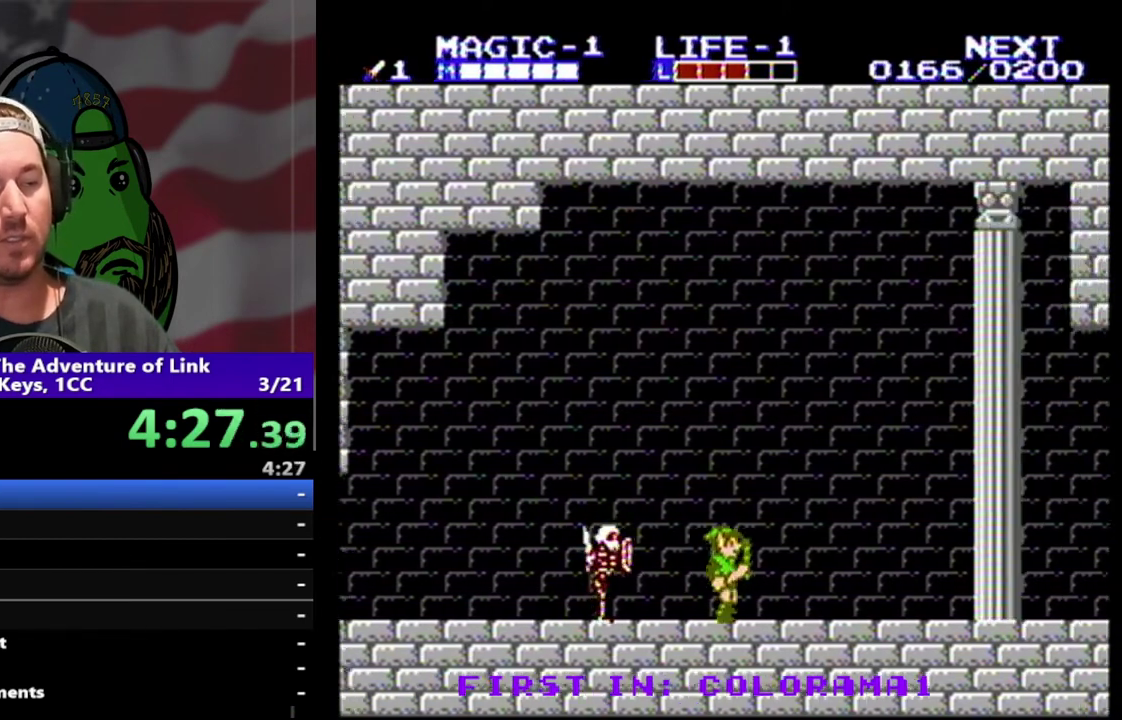
{"buttons": ["DPAD_RIGHT"], "events": []}
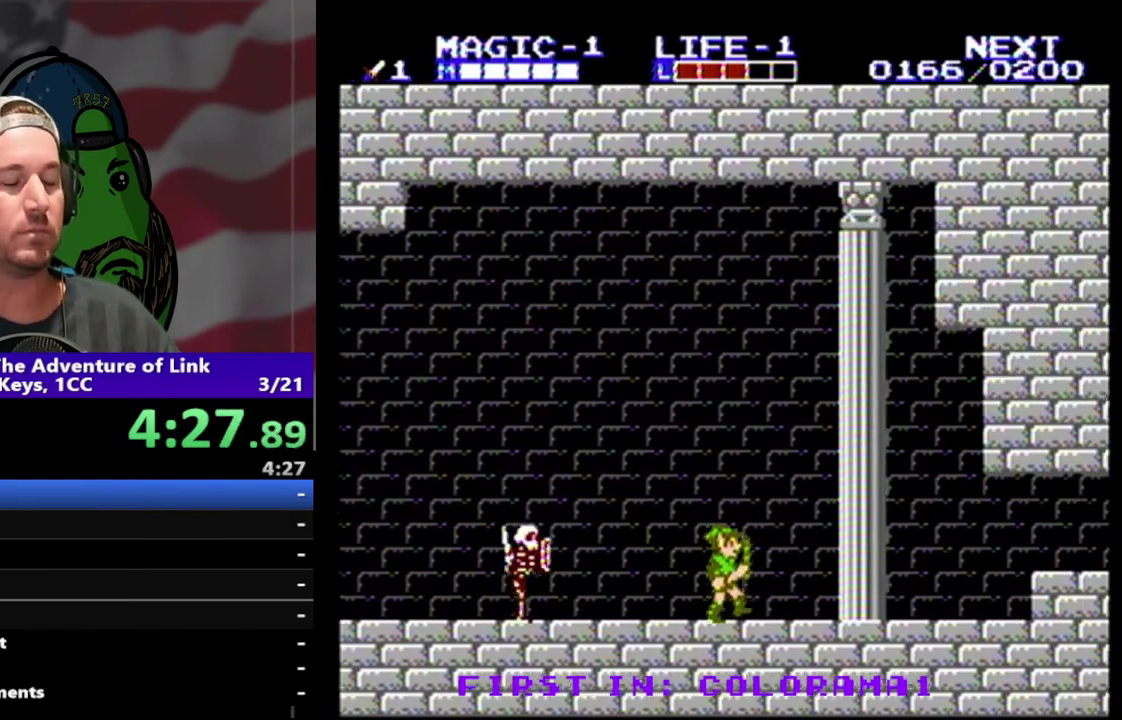
{"buttons": ["DPAD_RIGHT"], "events": []}
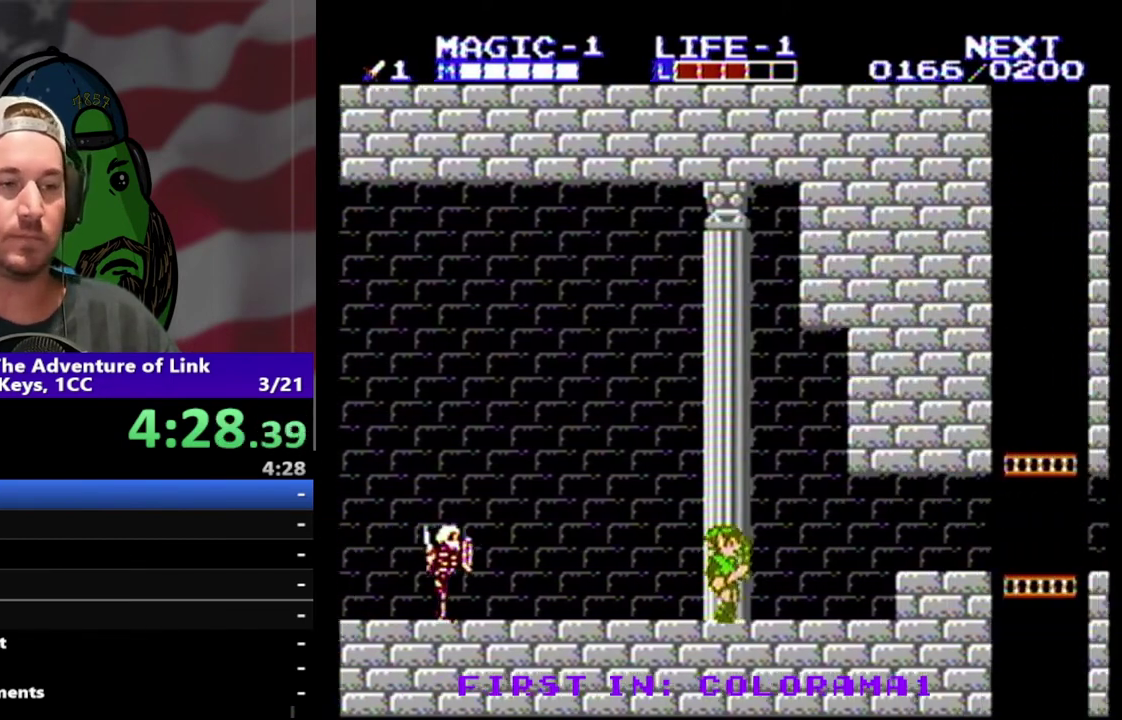
{"buttons": ["A", "DPAD_RIGHT"], "events": [[500, "A", "down"]]}
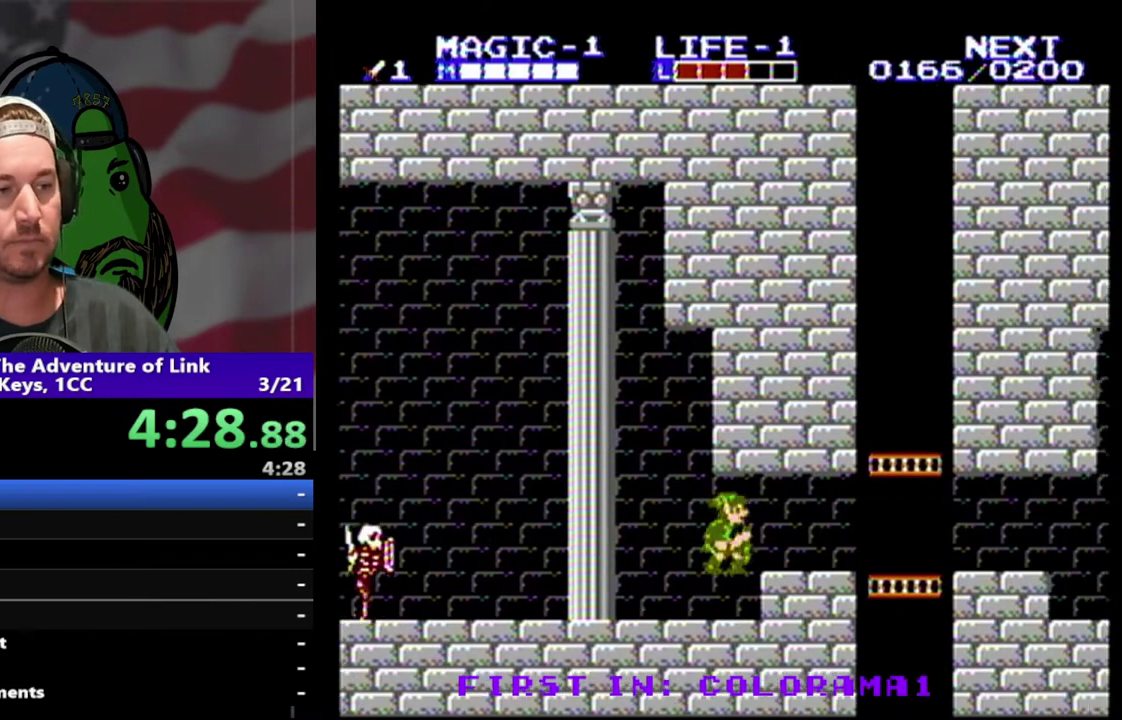
{"buttons": ["DPAD_RIGHT"], "events": [[167, "A", "up"]]}
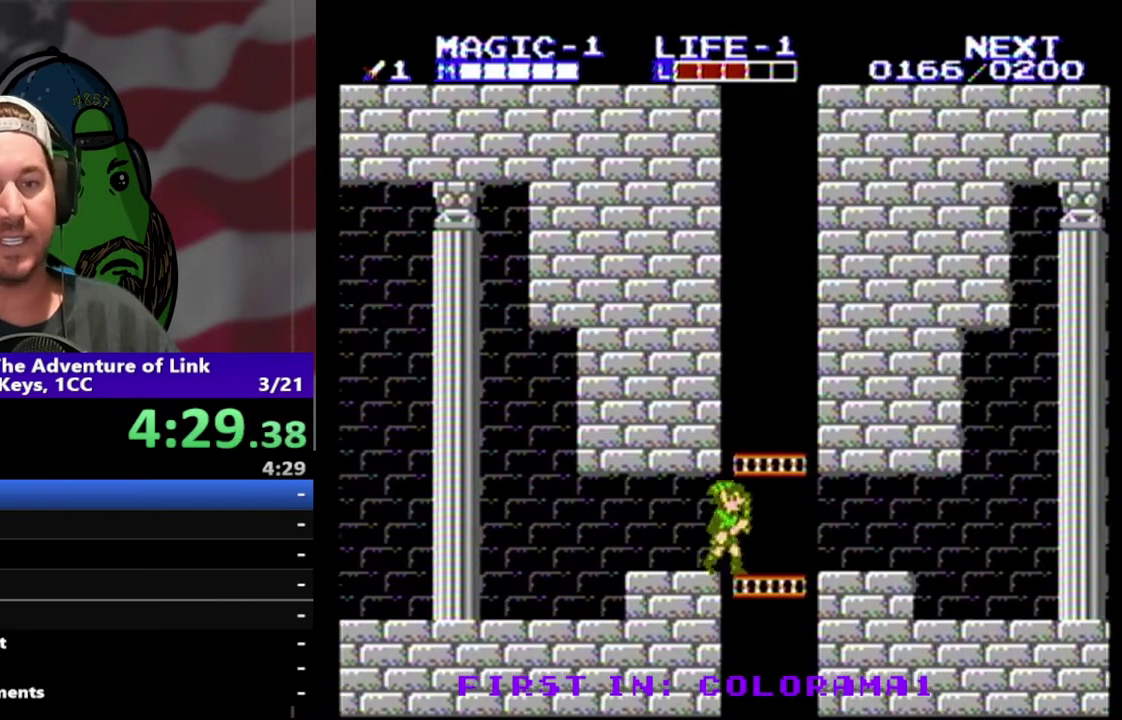
{"buttons": ["DPAD_UP"], "events": [[67, "DPAD_UP", "down"], [167, "DPAD_RIGHT", "up"]]}
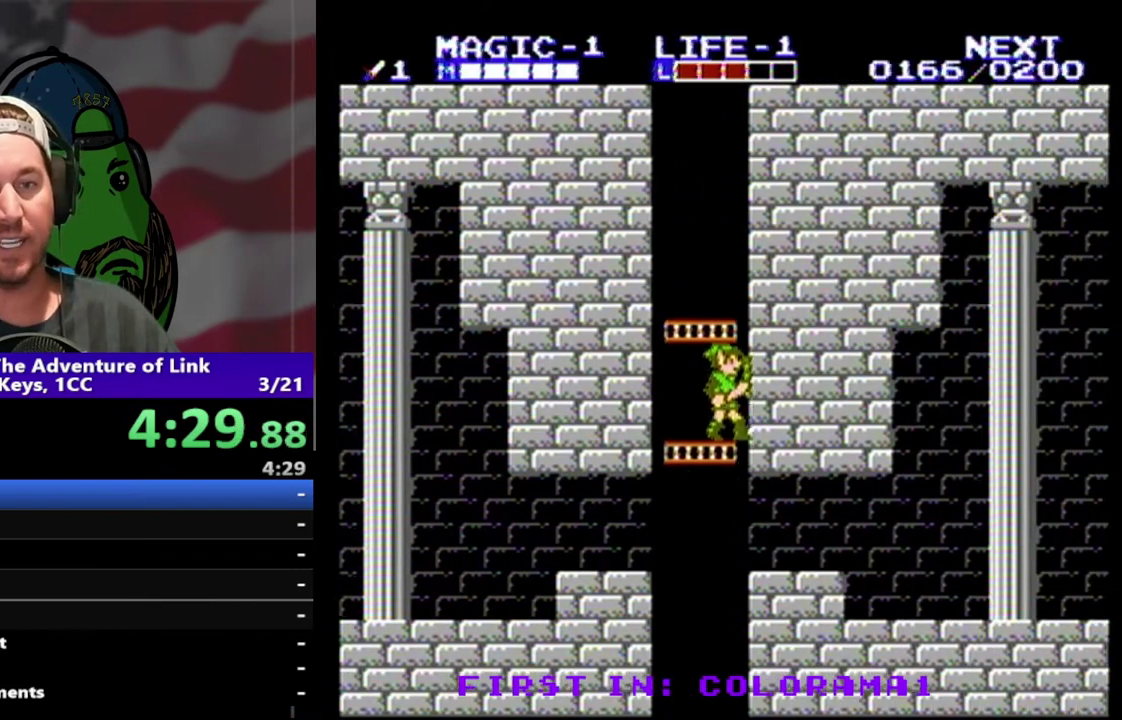
{"buttons": ["DPAD_UP"], "events": []}
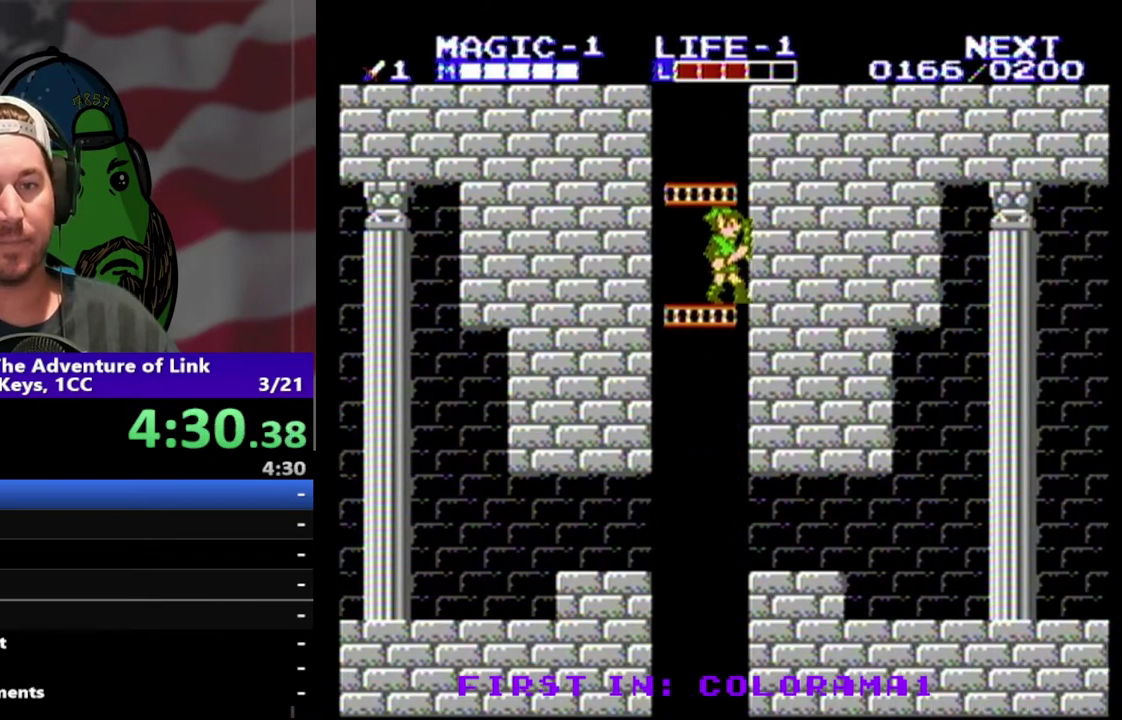
{"buttons": ["DPAD_UP"], "events": []}
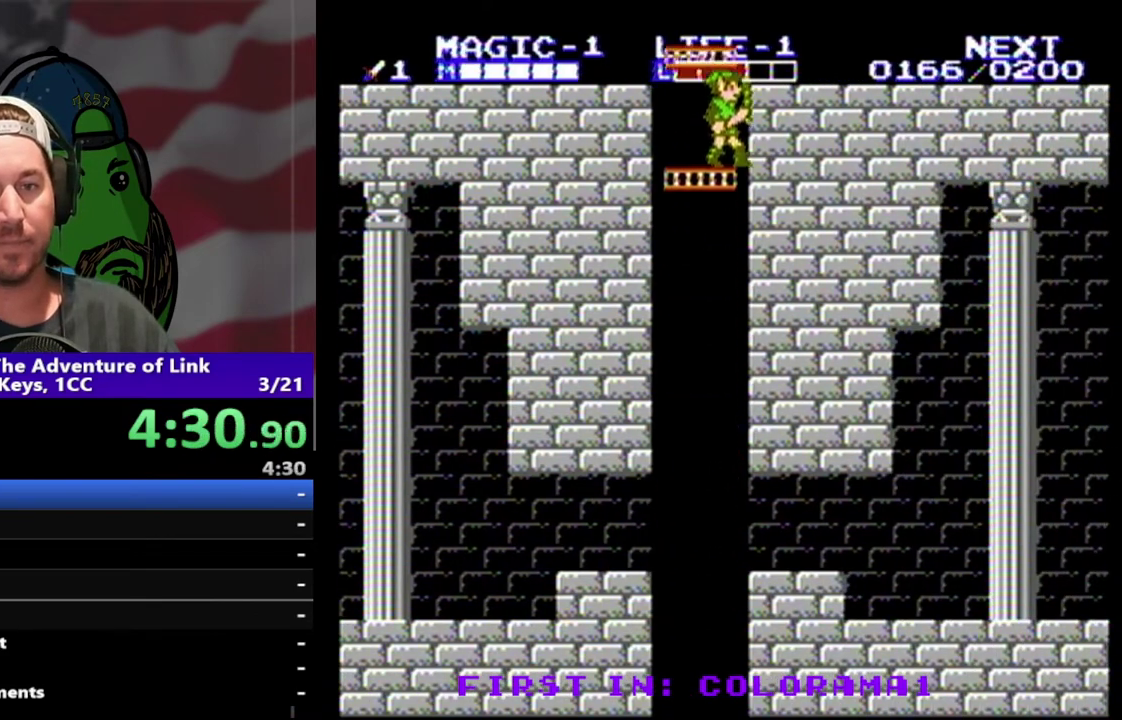
{"buttons": ["DPAD_UP"], "events": []}
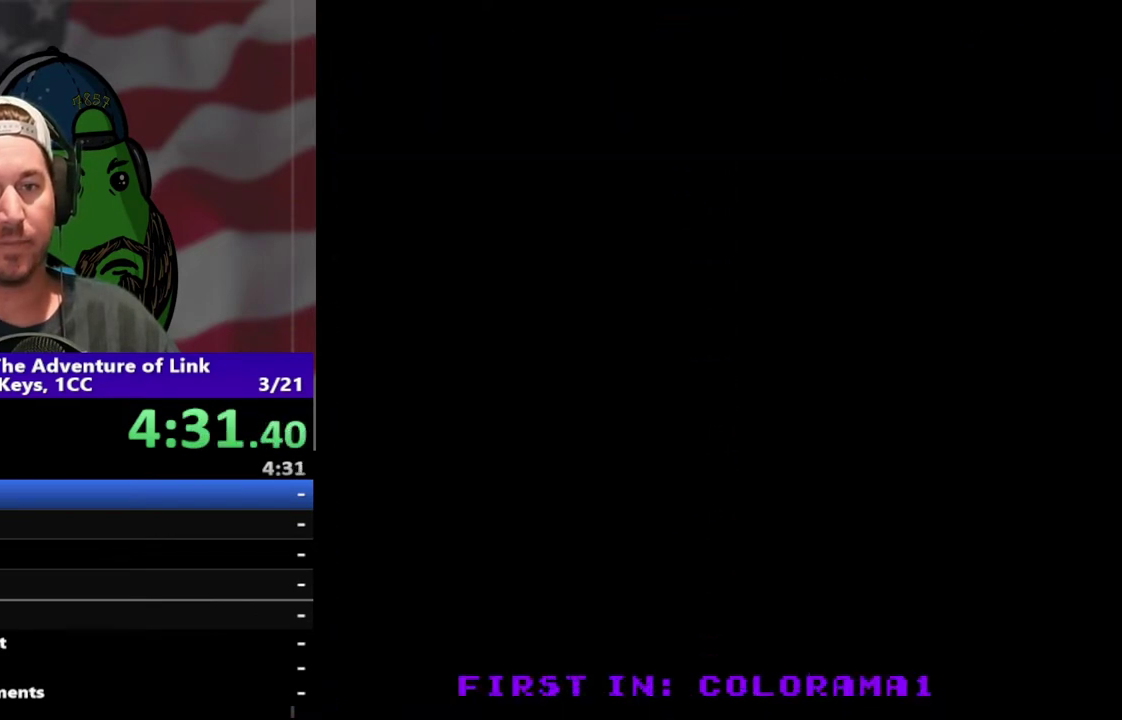
{"buttons": ["DPAD_UP"], "events": [[333, "DPAD_UP", "up"], [467, "DPAD_UP", "down"]]}
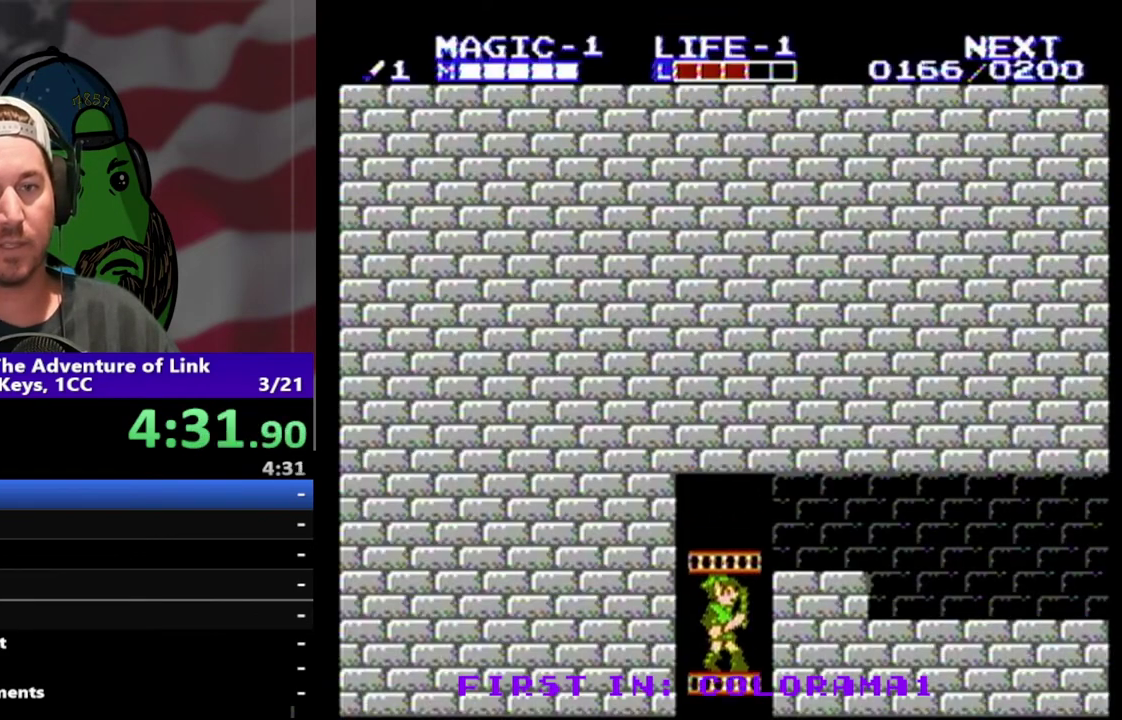
{"buttons": ["DPAD_UP", "DPAD_RIGHT"], "events": [[433, "DPAD_RIGHT", "down"]]}
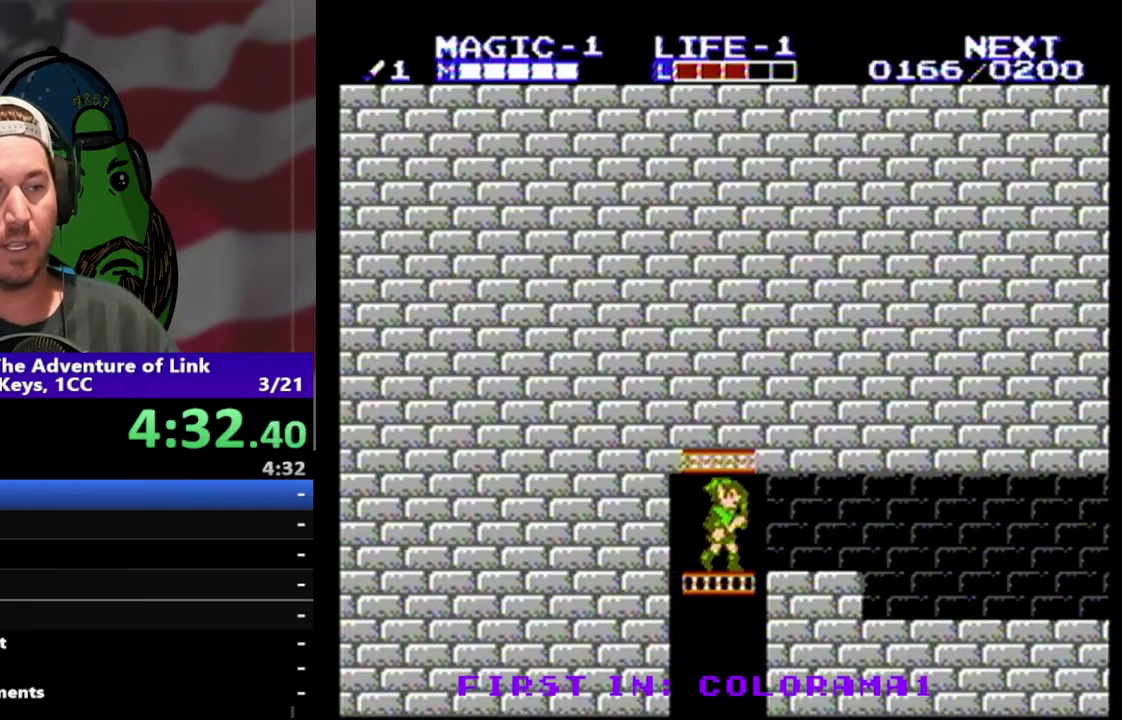
{"buttons": [], "events": [[33, "DPAD_UP", "up"], [467, "DPAD_RIGHT", "up"]]}
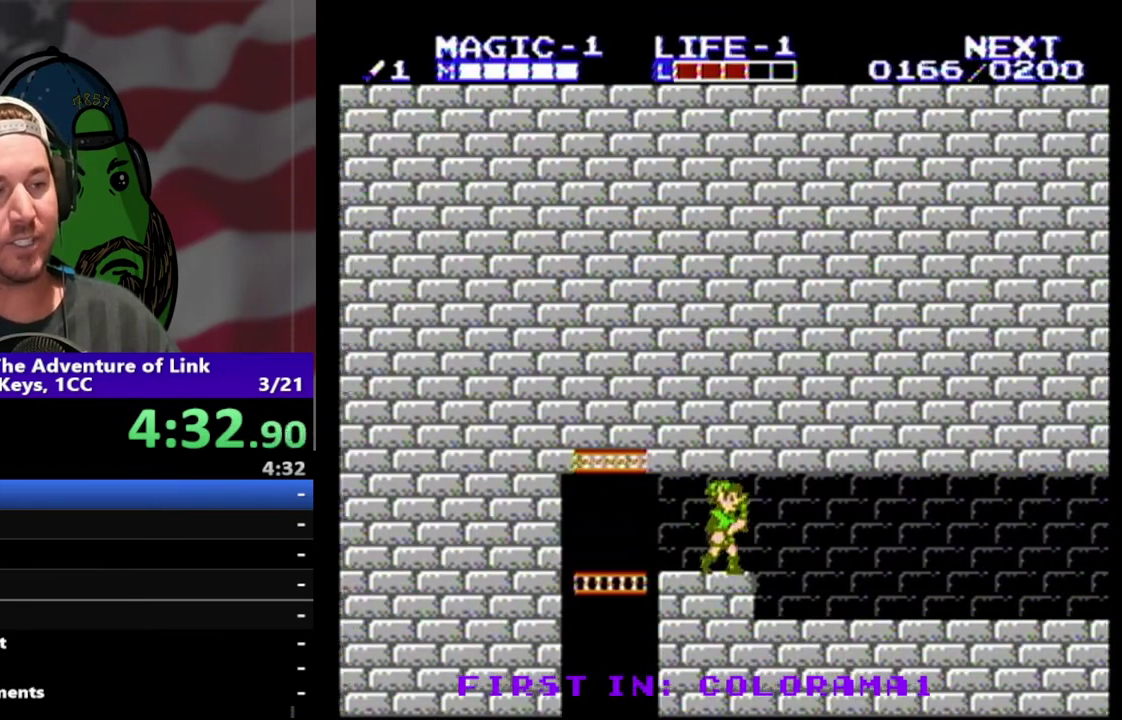
{"buttons": ["DPAD_RIGHT"], "events": [[100, "DPAD_RIGHT", "down"]]}